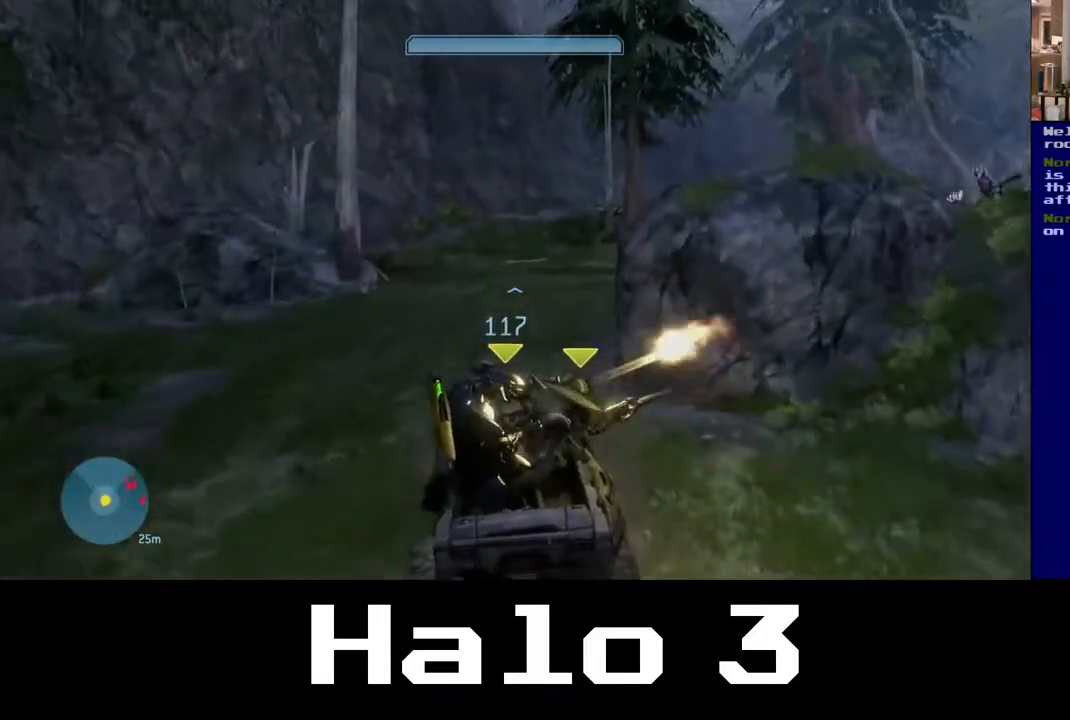
Gameplay with a controller (Xbox layout); each line is a JSON object with the inputs held at the frame after it. "events" lists button and stick changes between this image and that frame as [ms after this image, input, new state], when the widget could be followed in between.
{"buttons": [], "left_stick": "up", "right_stick": "center", "events": [[250, "right_stick", "right"], [467, "right_stick", "center"]]}
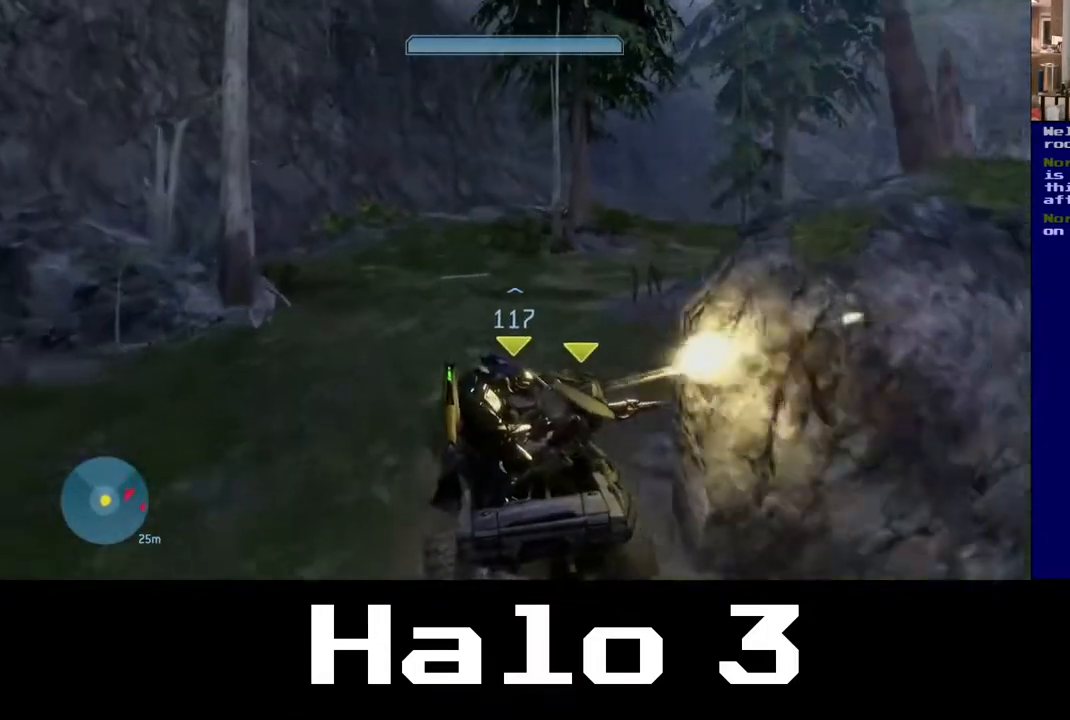
{"buttons": [], "left_stick": "up-right", "right_stick": "right", "events": [[233, "right_stick", "right"], [317, "left_stick", "up-right"]]}
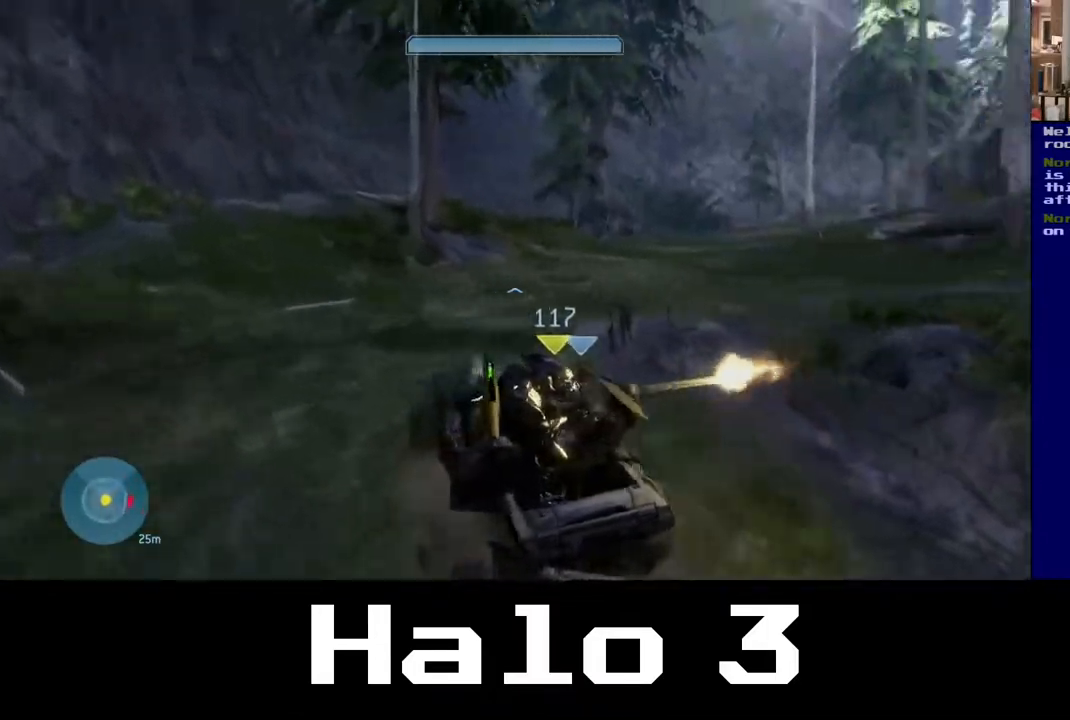
{"buttons": [], "left_stick": "up-right", "right_stick": "down-right", "events": [[333, "right_stick", "center"], [467, "right_stick", "down-right"]]}
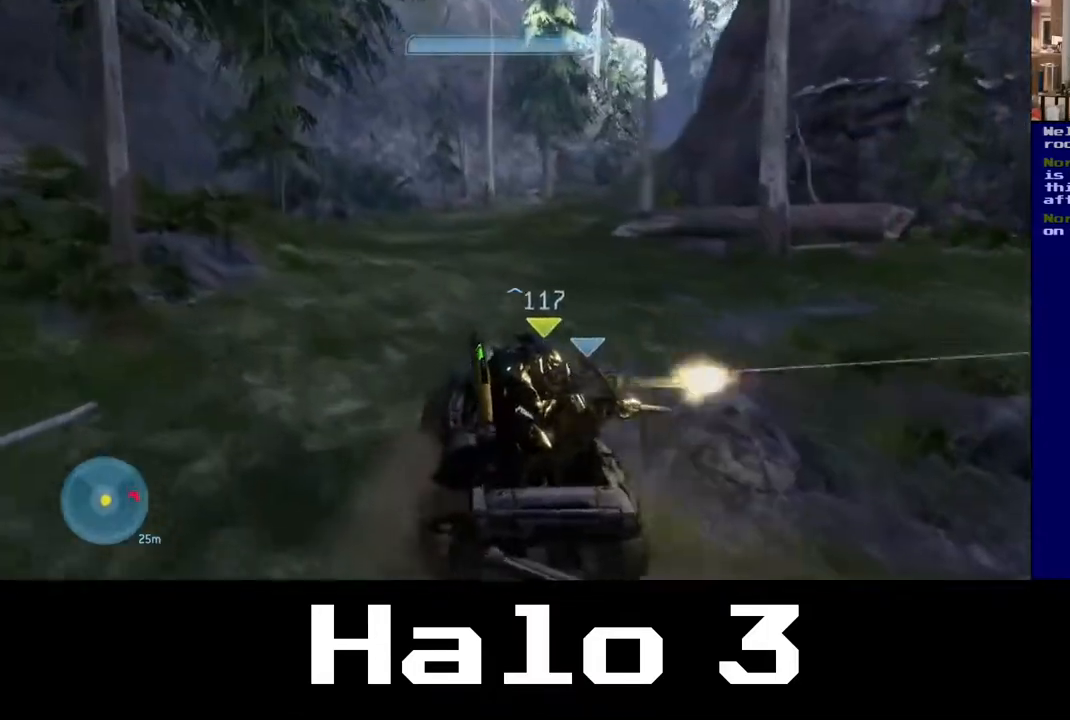
{"buttons": [], "left_stick": "up-right", "right_stick": "right", "events": [[133, "right_stick", "right"]]}
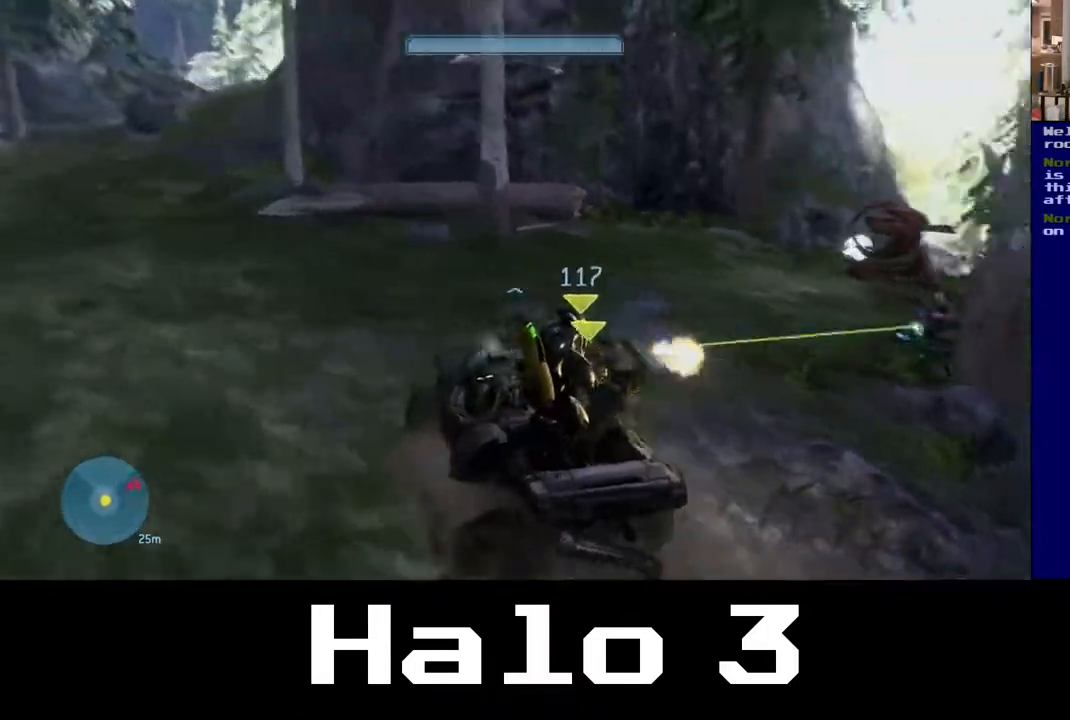
{"buttons": [], "left_stick": "up-right", "right_stick": "center", "events": [[300, "right_stick", "center"]]}
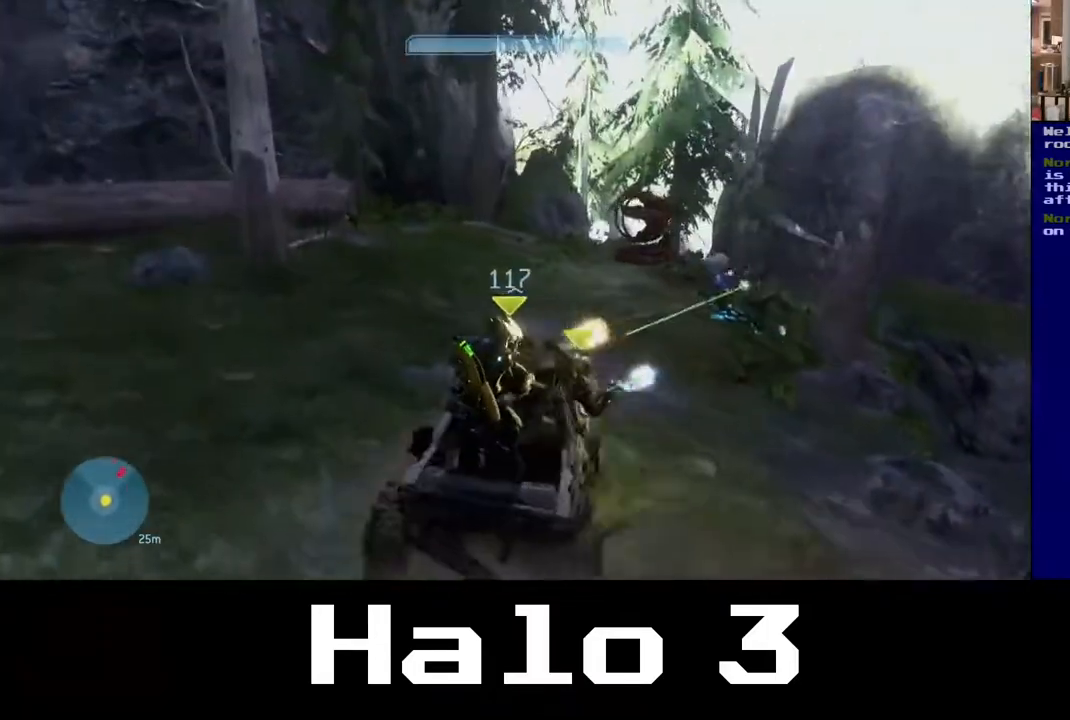
{"buttons": [], "left_stick": "up-right", "right_stick": "center", "events": [[33, "right_stick", "right"], [367, "right_stick", "center"]]}
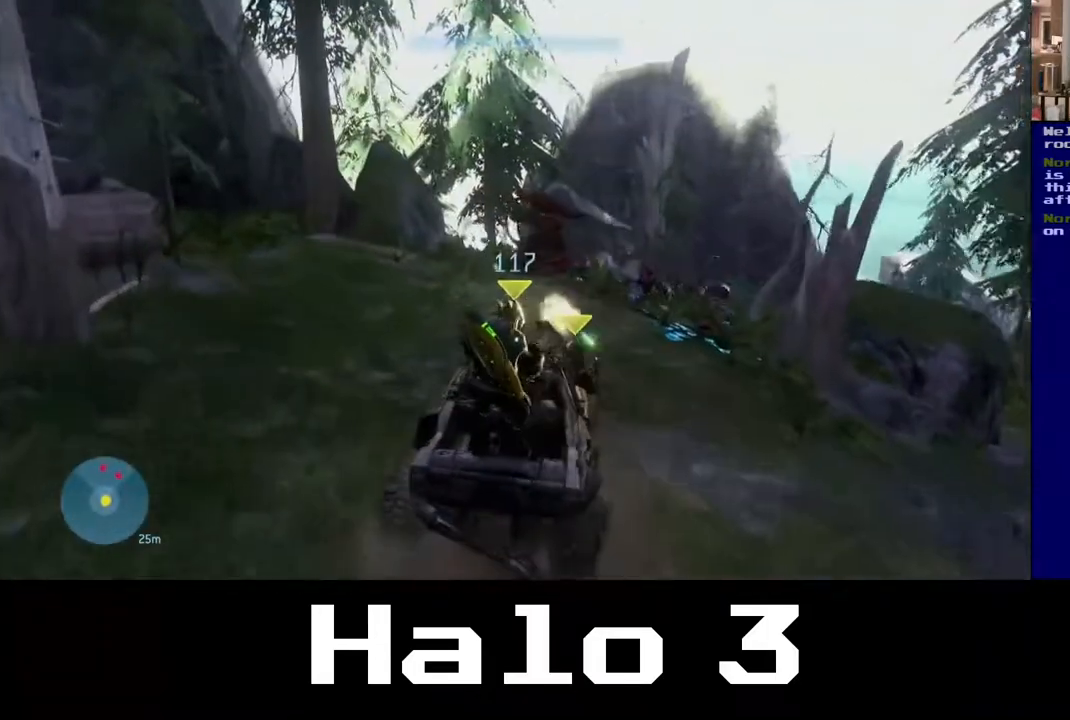
{"buttons": [], "left_stick": "down-left", "right_stick": "center", "events": [[117, "right_stick", "right"], [200, "left_stick", "center"], [300, "left_stick", "left"], [317, "right_stick", "left"], [417, "left_stick", "down-left"], [417, "right_stick", "center"]]}
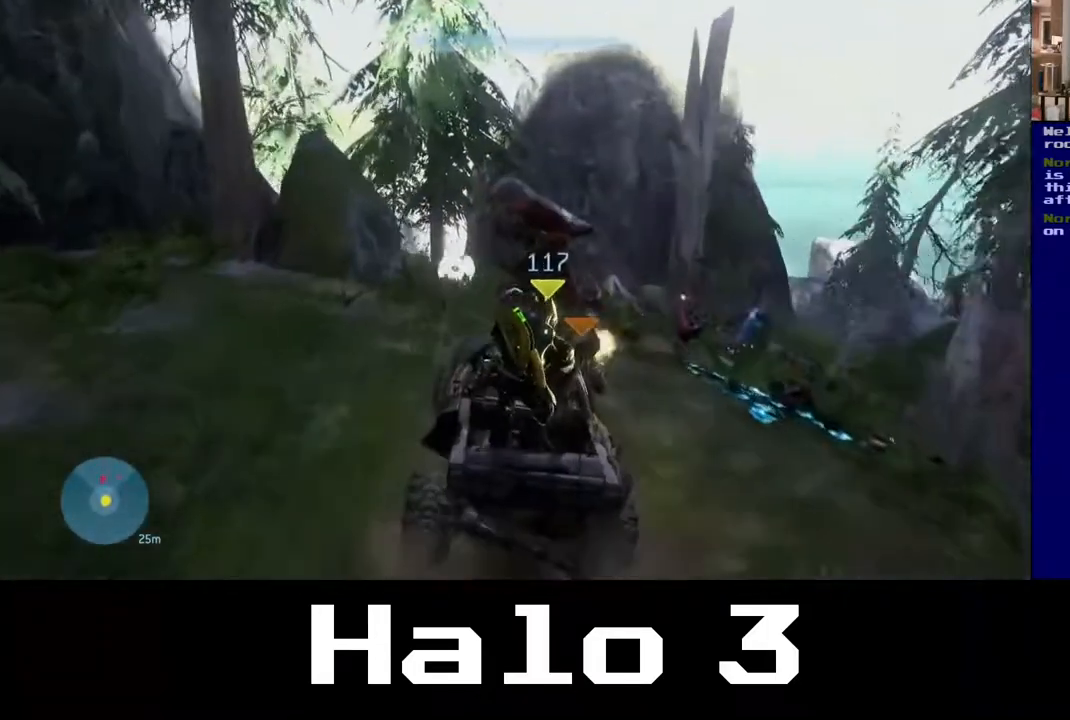
{"buttons": [], "left_stick": "down-left", "right_stick": "down", "events": [[350, "right_stick", "down"]]}
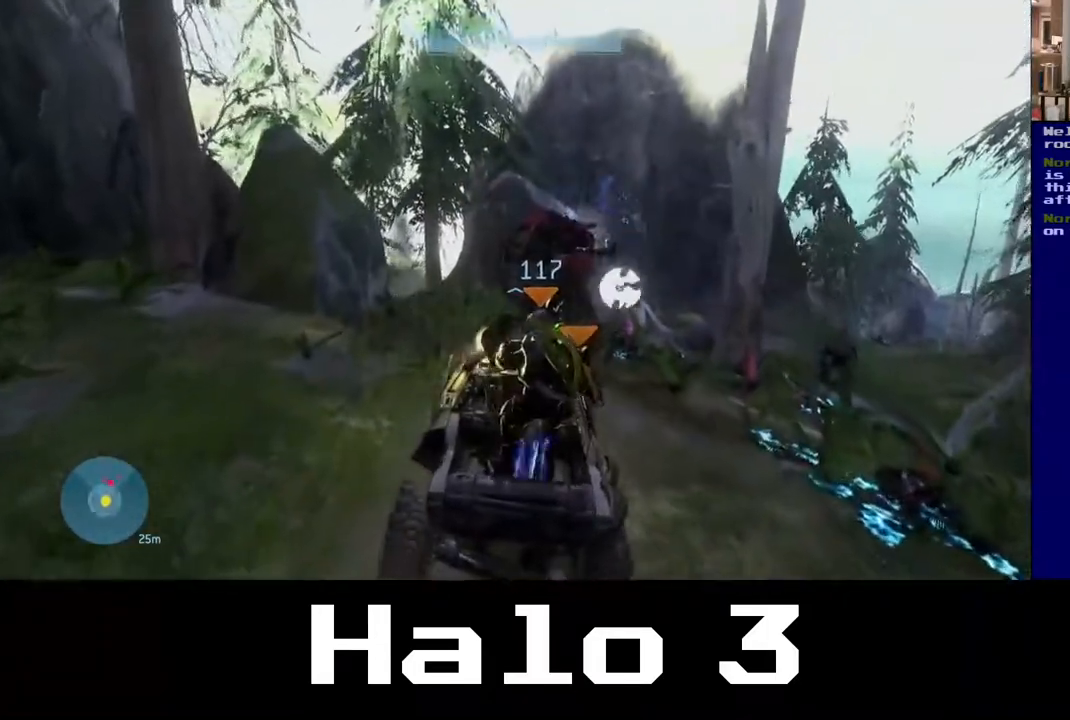
{"buttons": [], "left_stick": "down-left", "right_stick": "center", "events": [[200, "right_stick", "center"]]}
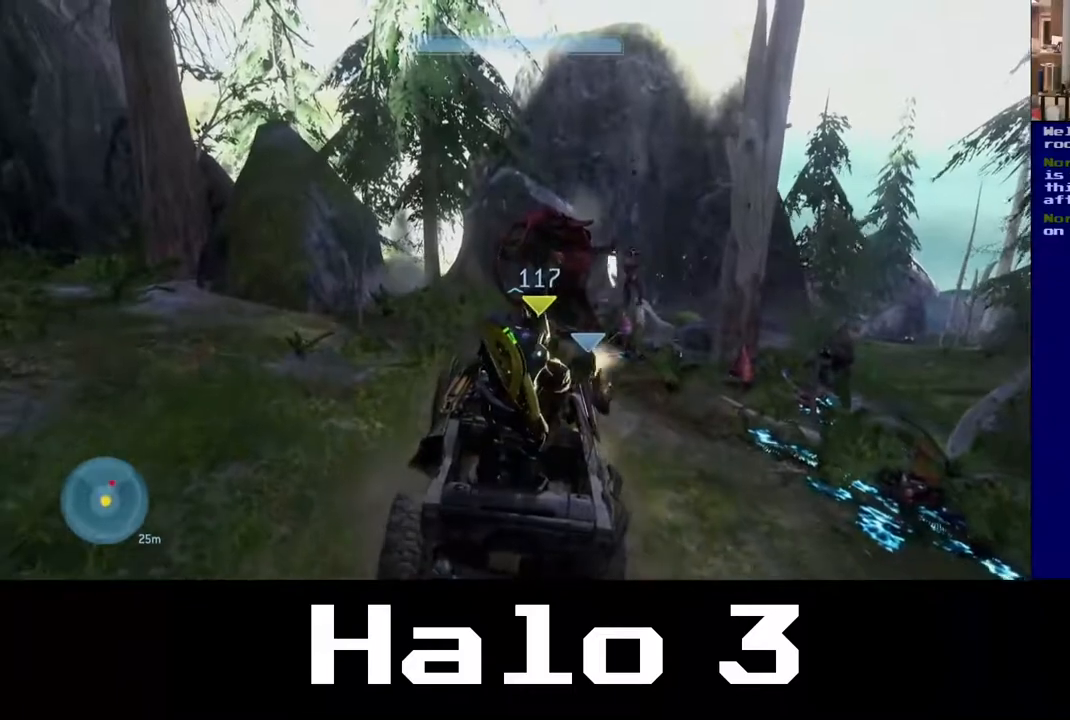
{"buttons": [], "left_stick": "down", "right_stick": "center", "events": [[150, "left_stick", "down"]]}
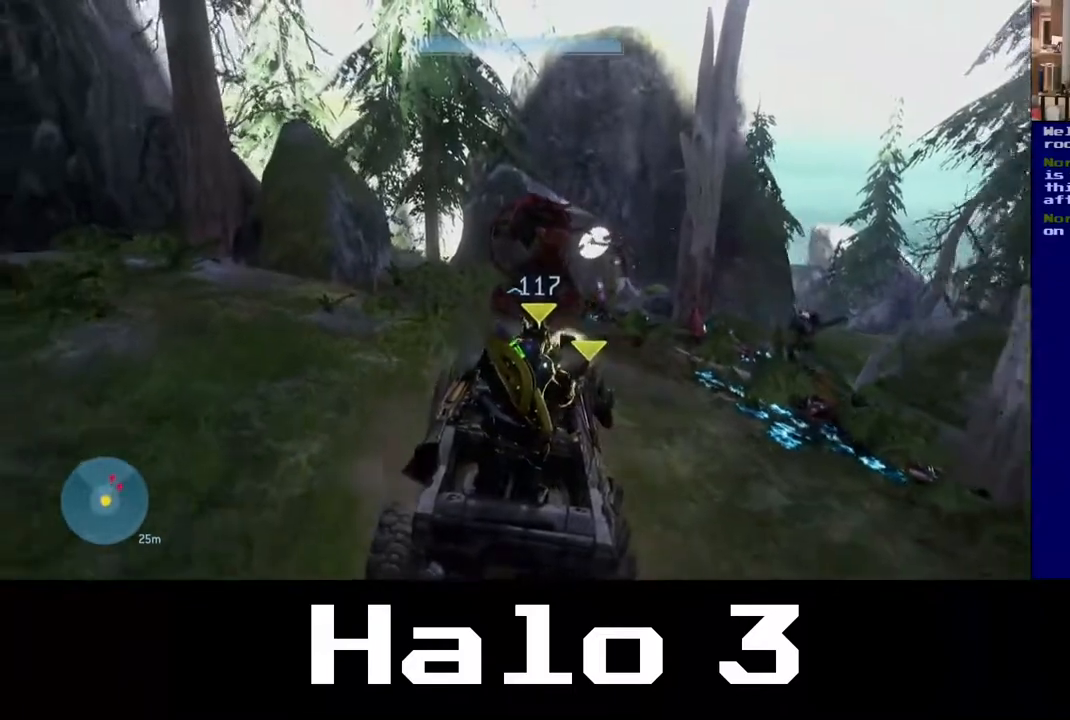
{"buttons": [], "left_stick": "center", "right_stick": "center", "events": [[117, "left_stick", "center"]]}
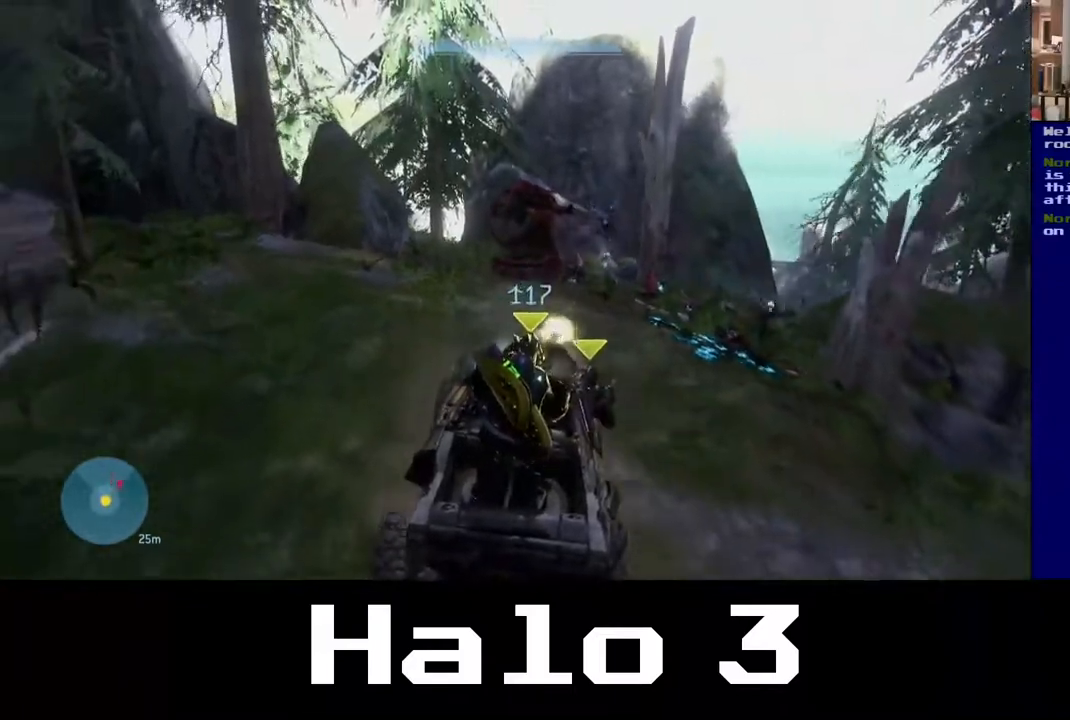
{"buttons": [], "left_stick": "down", "right_stick": "right", "events": [[367, "right_stick", "right"], [383, "left_stick", "down"]]}
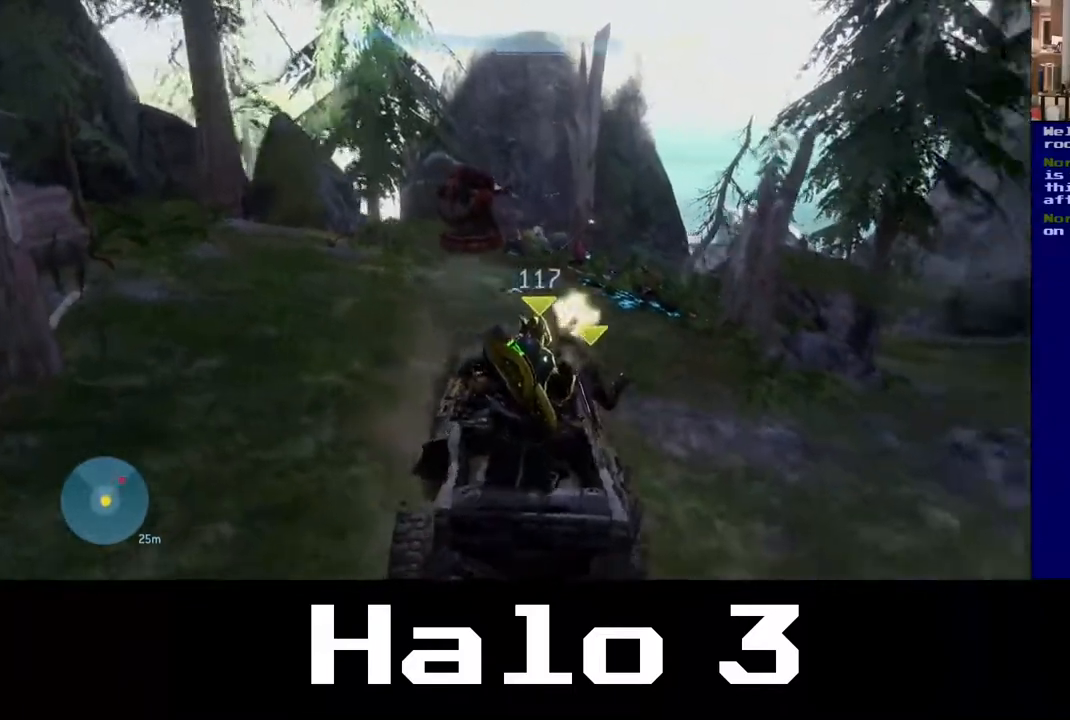
{"buttons": [], "left_stick": "down-right", "right_stick": "center", "events": [[83, "right_stick", "down-right"], [267, "right_stick", "center"], [467, "left_stick", "down-right"]]}
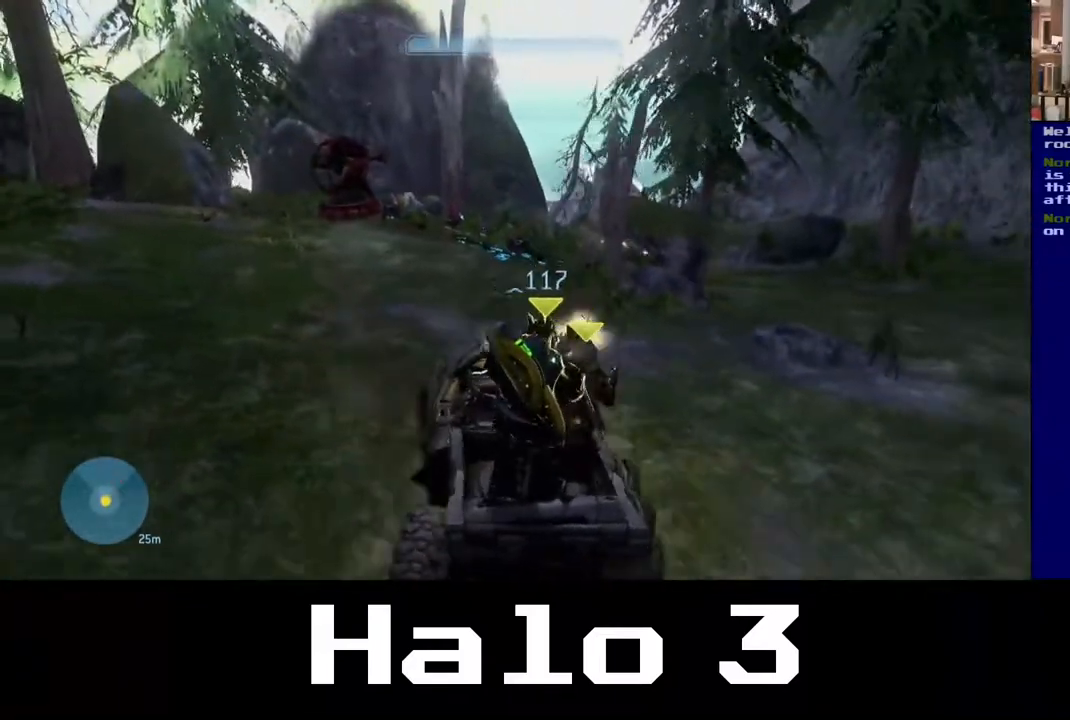
{"buttons": [], "left_stick": "right", "right_stick": "center", "events": [[33, "right_stick", "down"], [233, "right_stick", "left"], [283, "left_stick", "right"], [450, "right_stick", "center"]]}
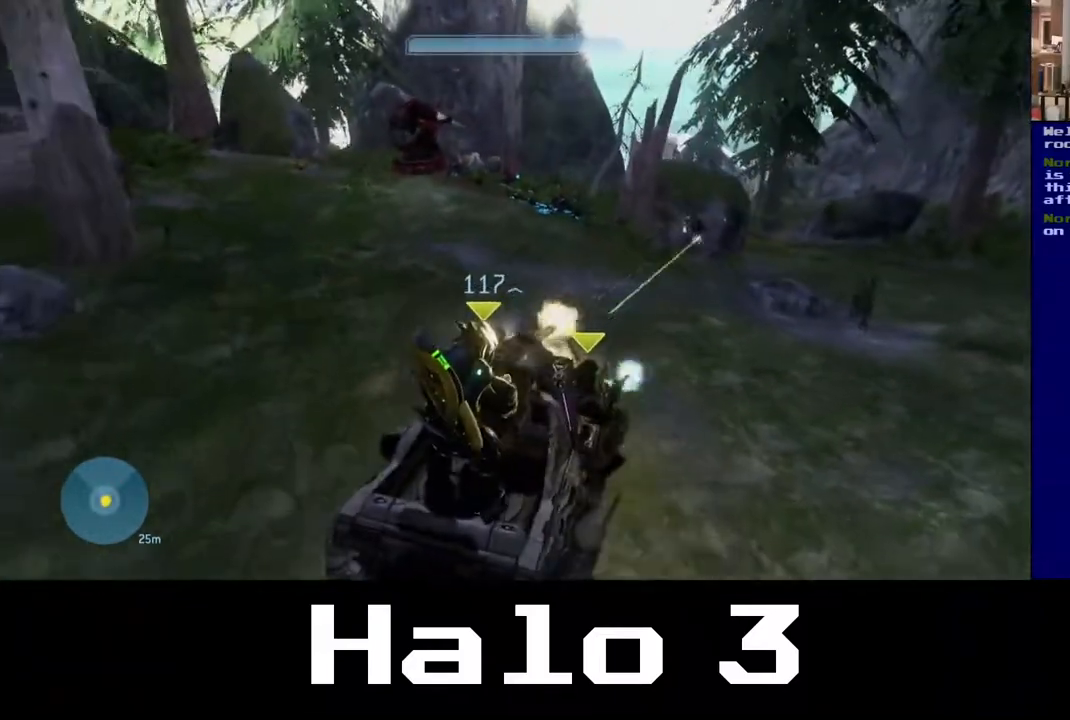
{"buttons": [], "left_stick": "up-right", "right_stick": "right", "events": [[333, "left_stick", "up-right"], [483, "right_stick", "right"]]}
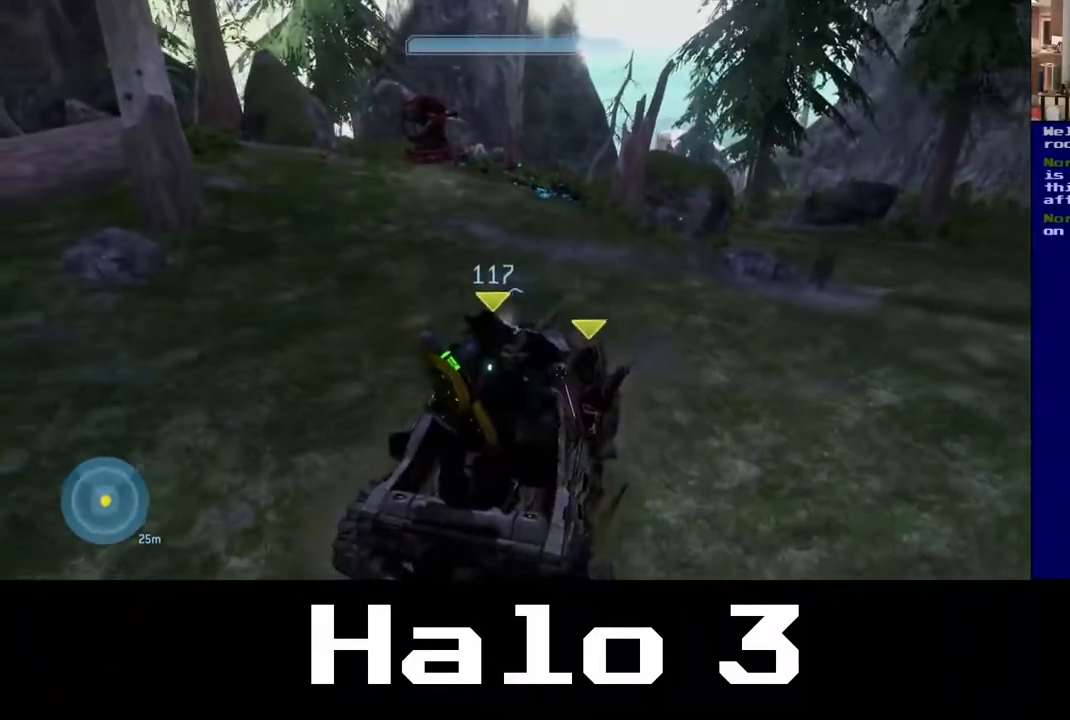
{"buttons": [], "left_stick": "up-right", "right_stick": "center", "events": [[333, "right_stick", "center"]]}
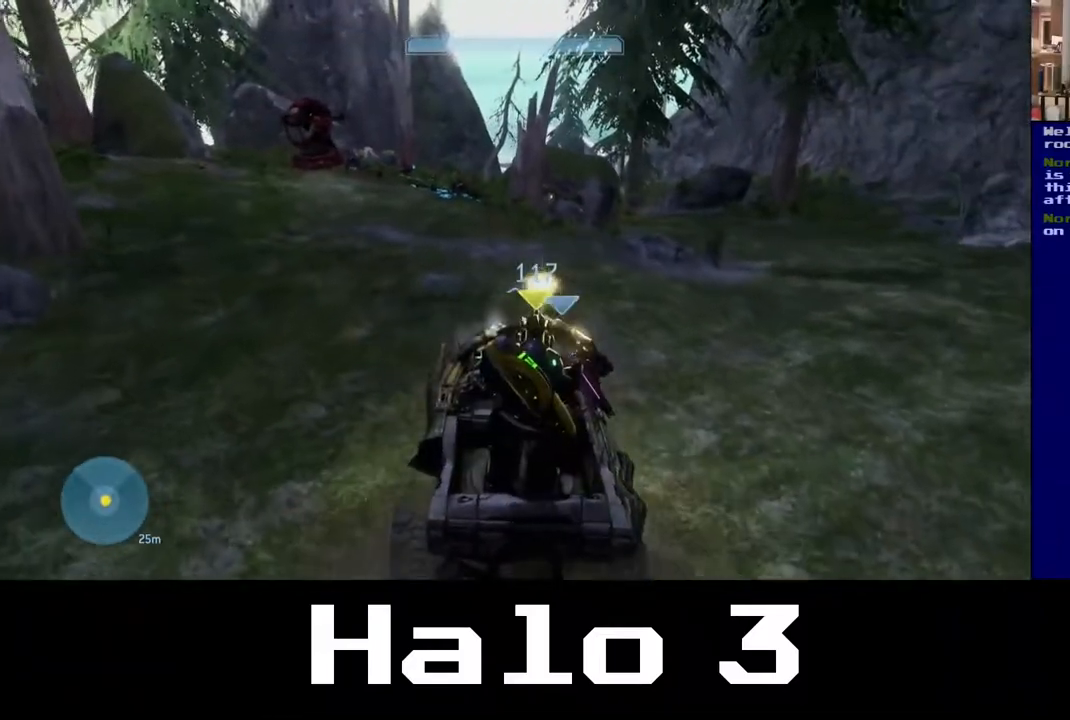
{"buttons": [], "left_stick": "up-right", "right_stick": "right", "events": [[33, "right_stick", "right"]]}
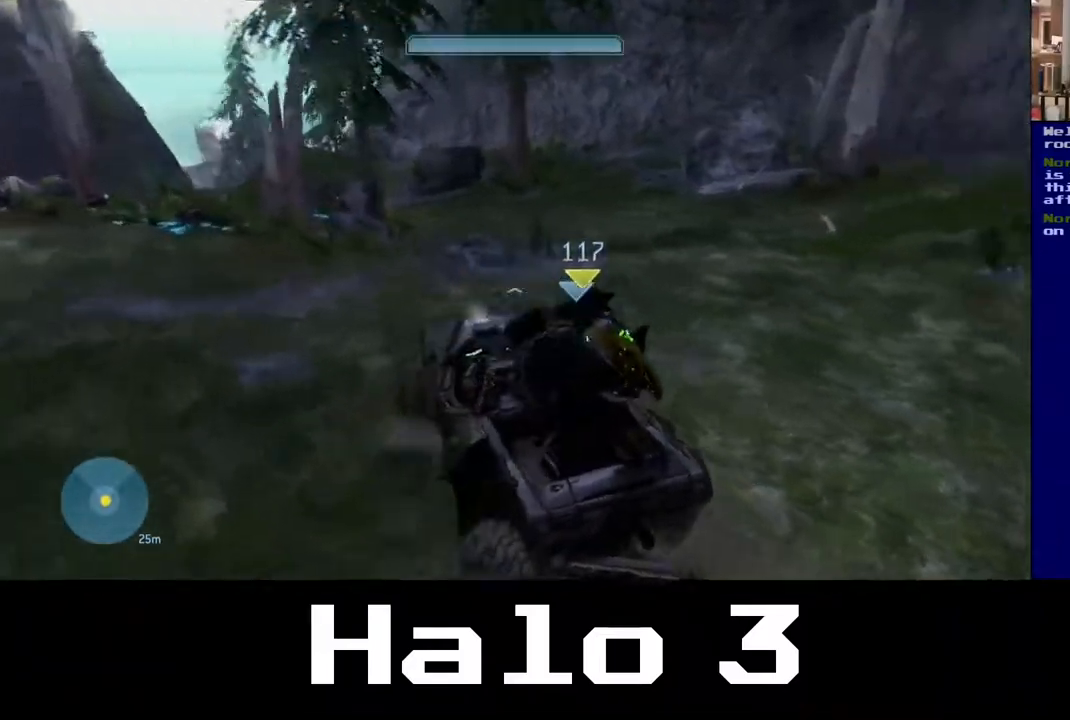
{"buttons": [], "left_stick": "center", "right_stick": "left", "events": [[233, "right_stick", "center"], [367, "right_stick", "left"], [467, "left_stick", "center"]]}
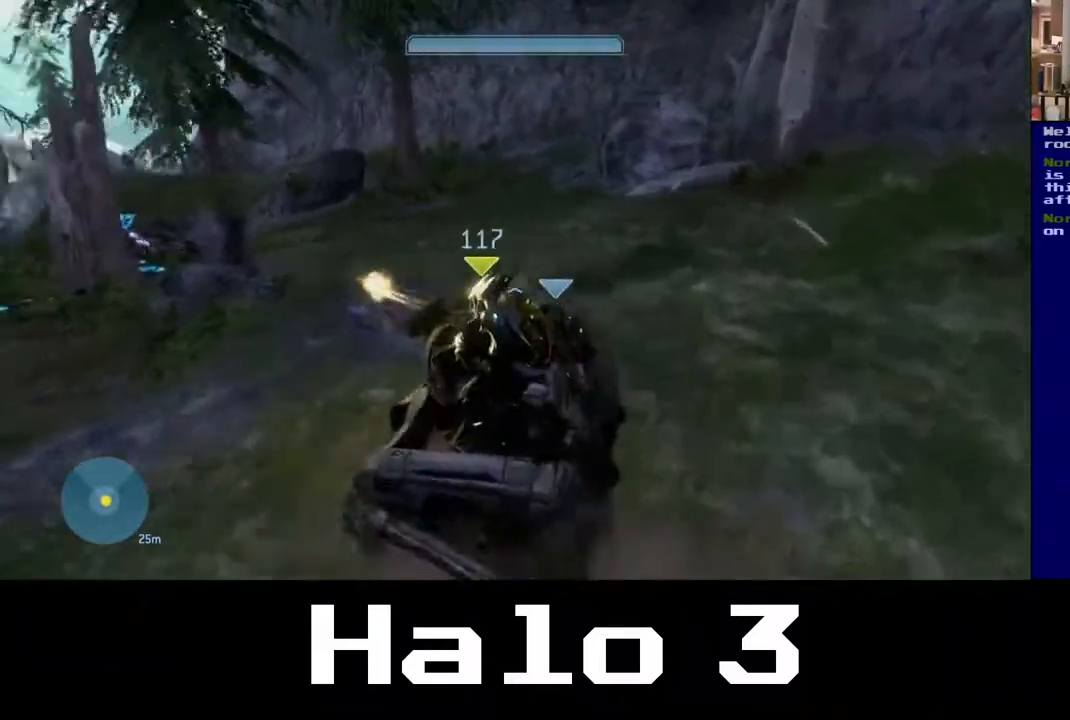
{"buttons": [], "left_stick": "center", "right_stick": "center", "events": [[367, "right_stick", "center"]]}
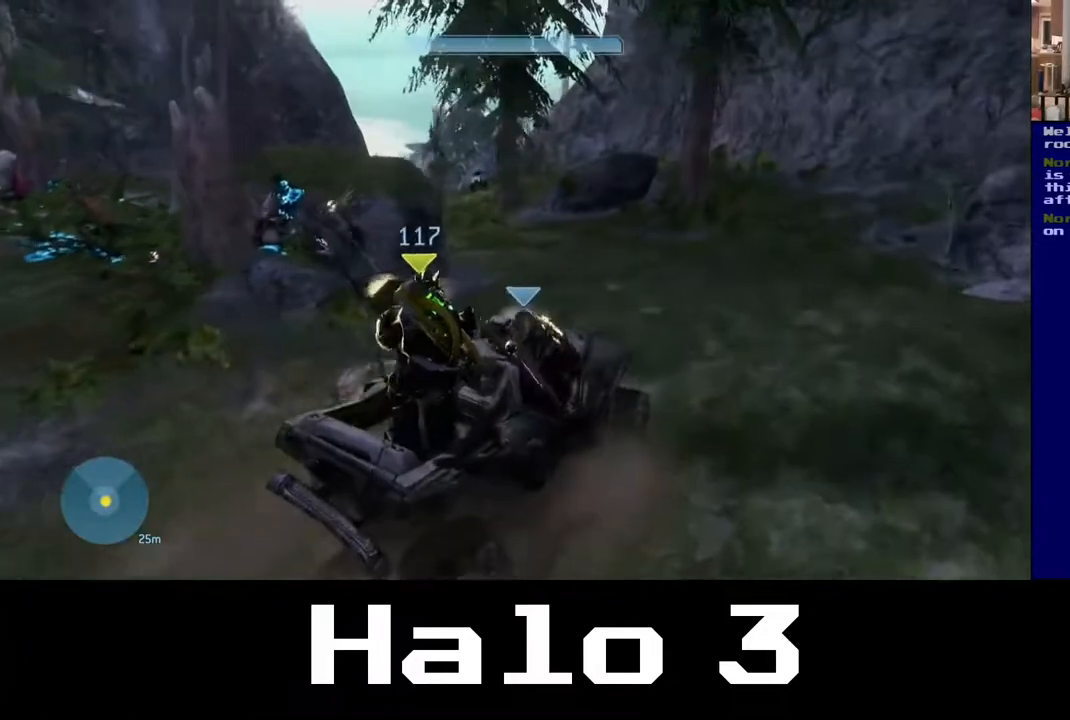
{"buttons": [], "left_stick": "down", "right_stick": "center", "events": [[83, "right_stick", "left"], [200, "left_stick", "down"], [483, "right_stick", "center"]]}
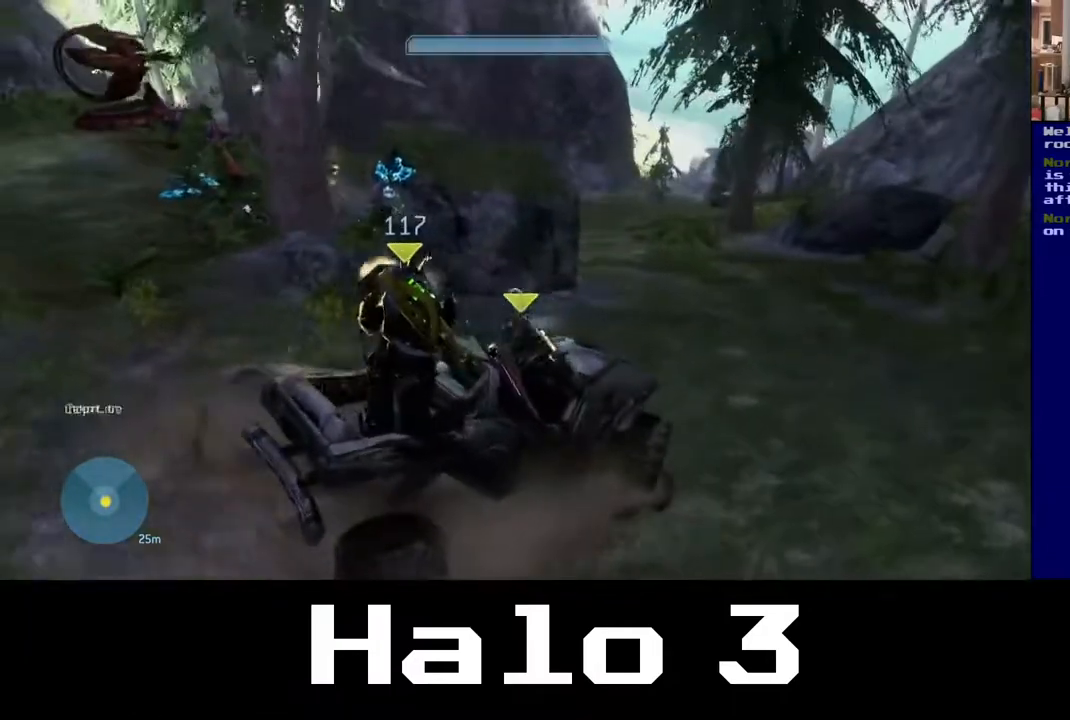
{"buttons": [], "left_stick": "down", "right_stick": "left", "events": [[350, "right_stick", "left"]]}
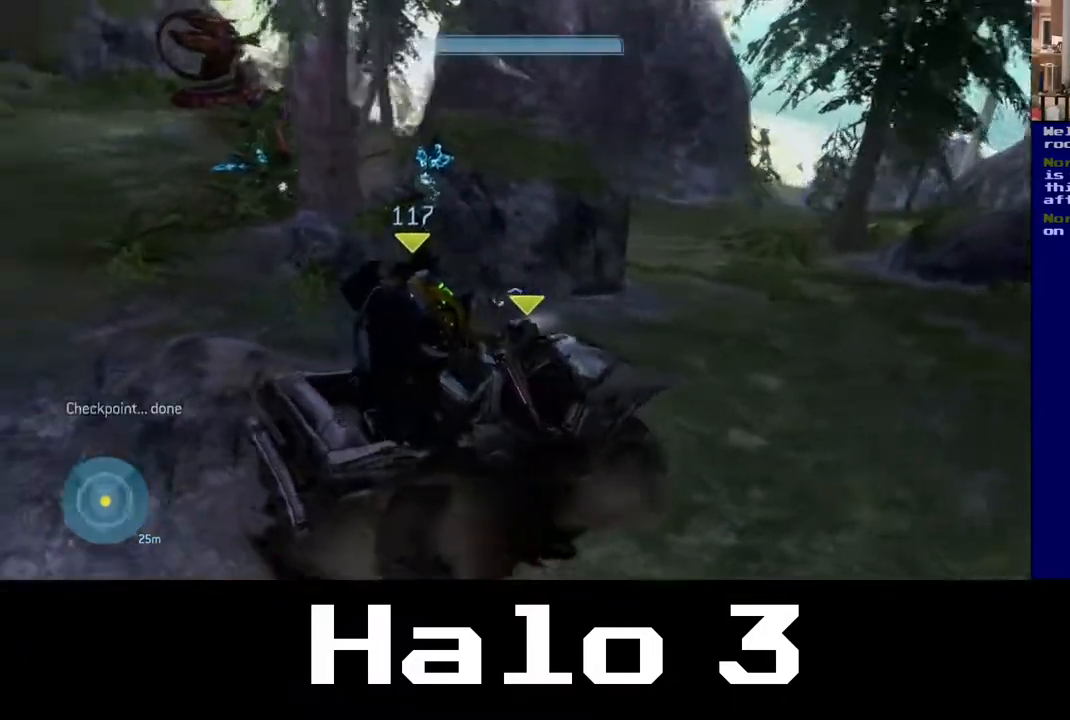
{"buttons": [], "left_stick": "down", "right_stick": "left", "events": []}
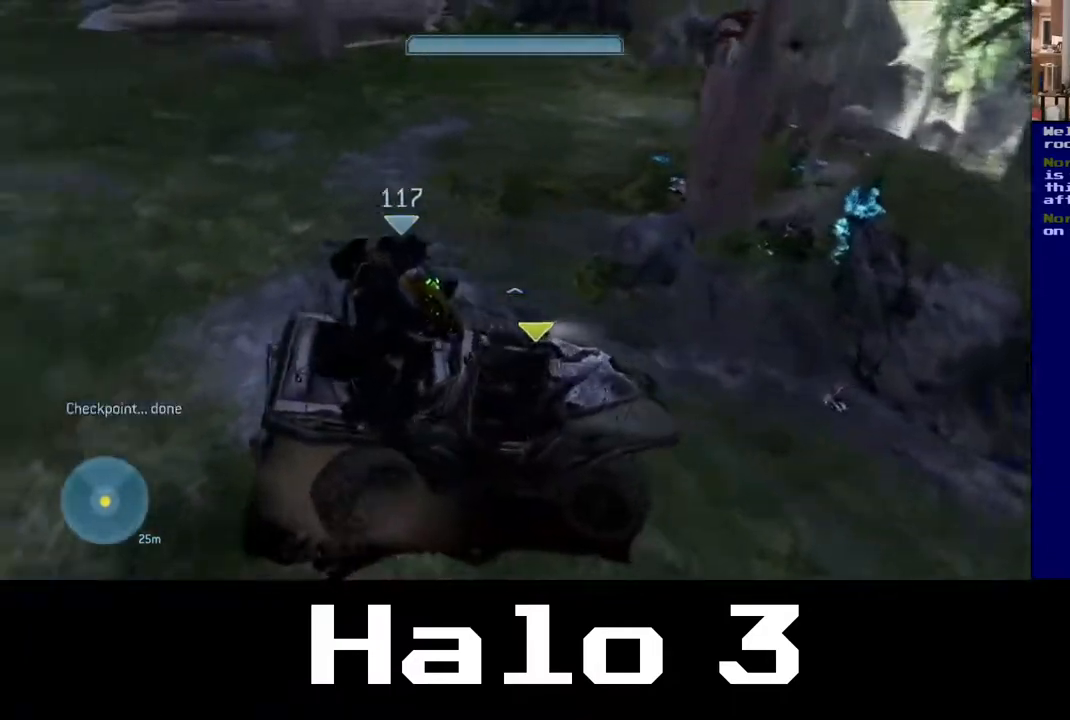
{"buttons": [], "left_stick": "down", "right_stick": "left", "events": [[217, "right_stick", "center"], [467, "right_stick", "left"]]}
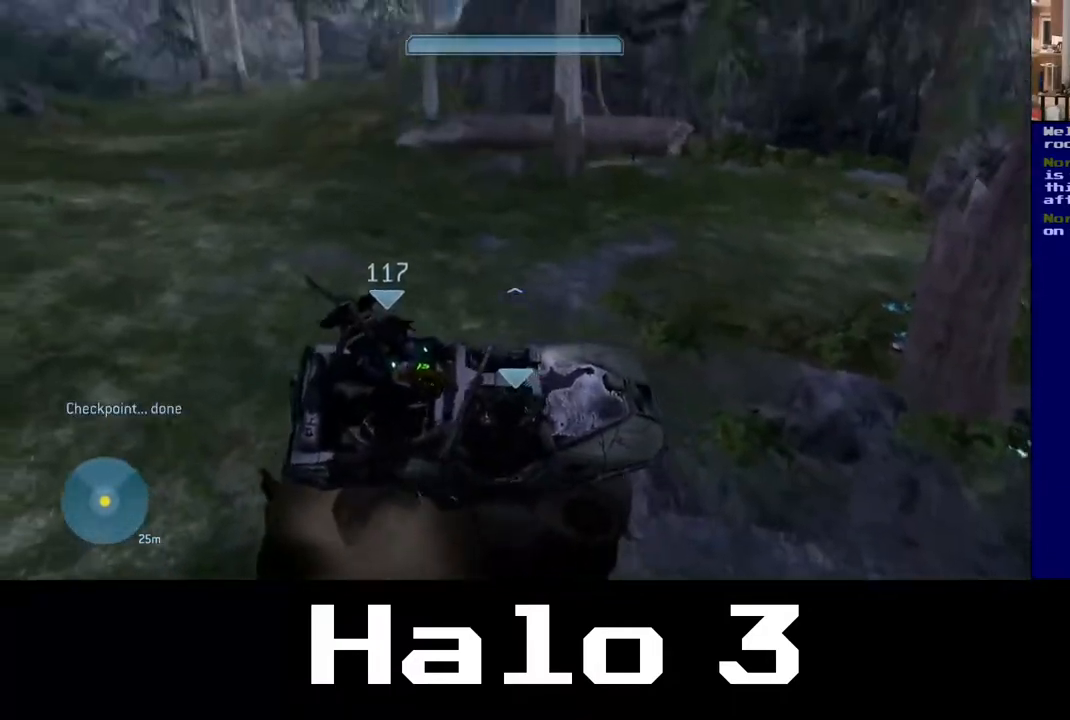
{"buttons": [], "left_stick": "down-left", "right_stick": "center", "events": [[217, "left_stick", "down-left"], [500, "right_stick", "center"]]}
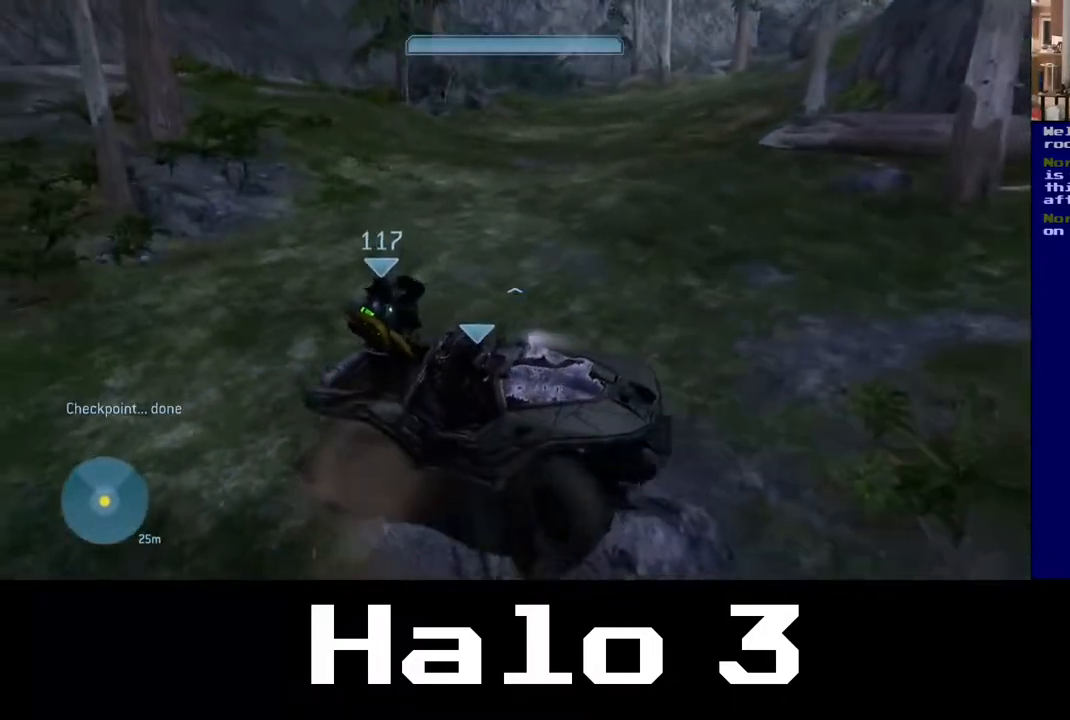
{"buttons": [], "left_stick": "down-left", "right_stick": "center", "events": []}
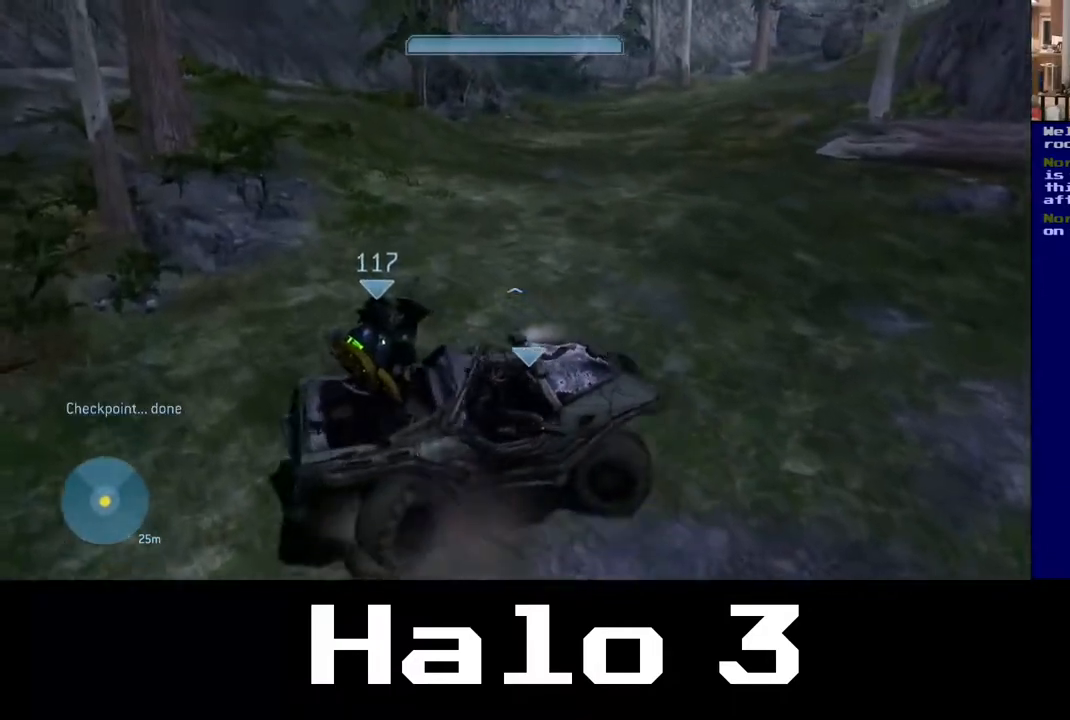
{"buttons": [], "left_stick": "up-right", "right_stick": "right", "events": [[217, "right_stick", "right"], [267, "left_stick", "up-right"]]}
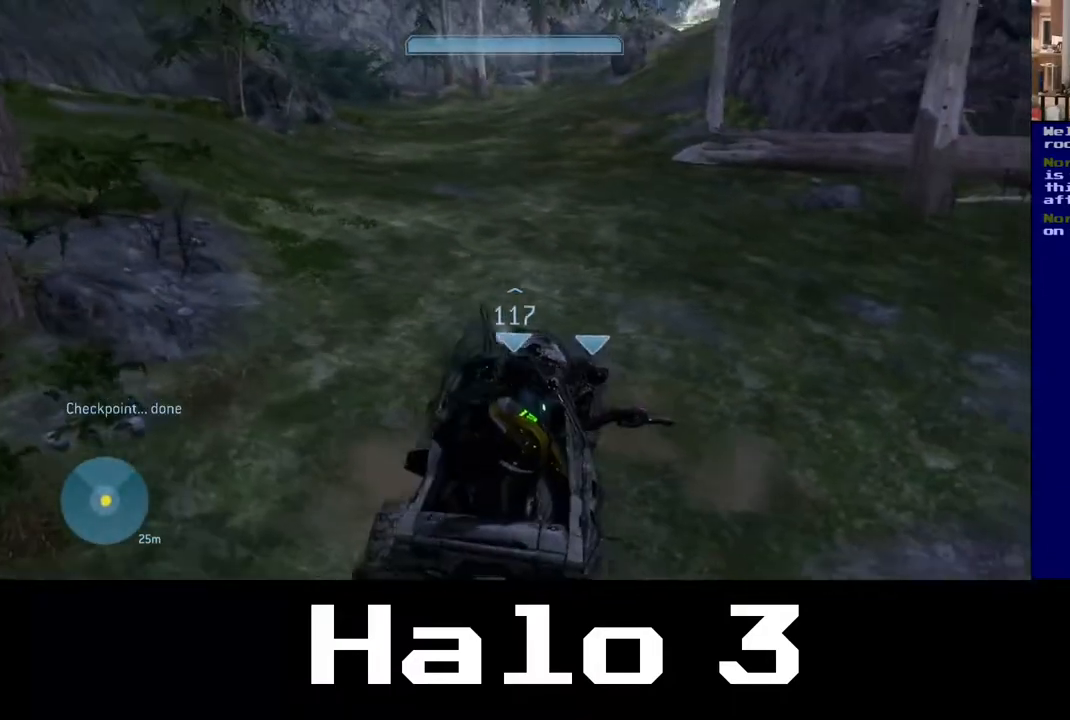
{"buttons": [], "left_stick": "up-right", "right_stick": "center", "events": [[67, "right_stick", "center"], [183, "right_stick", "right"], [267, "right_stick", "up-right"], [450, "right_stick", "center"]]}
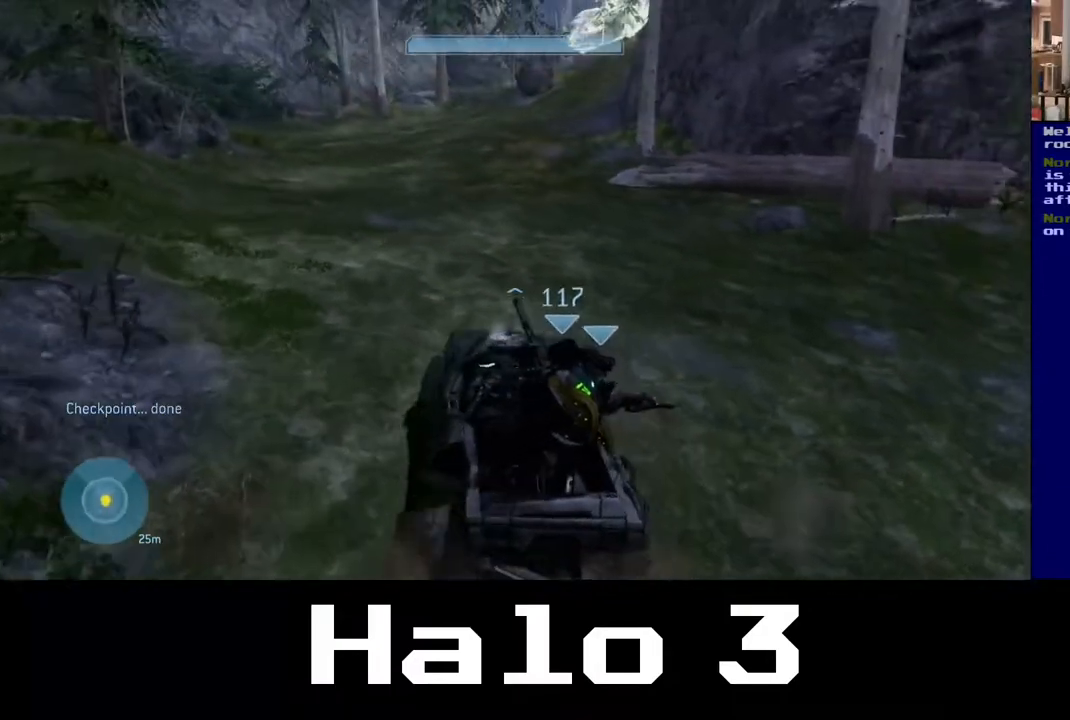
{"buttons": [], "left_stick": "up", "right_stick": "center", "events": [[17, "left_stick", "up"], [67, "right_stick", "left"], [217, "right_stick", "center"]]}
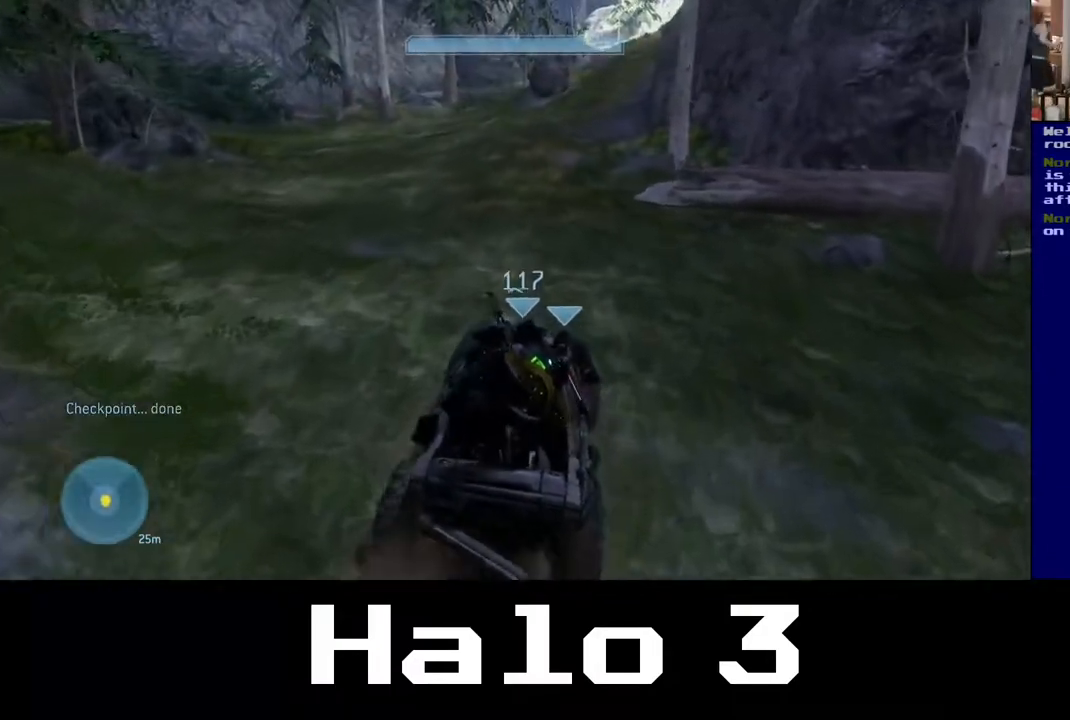
{"buttons": [], "left_stick": "up", "right_stick": "center", "events": []}
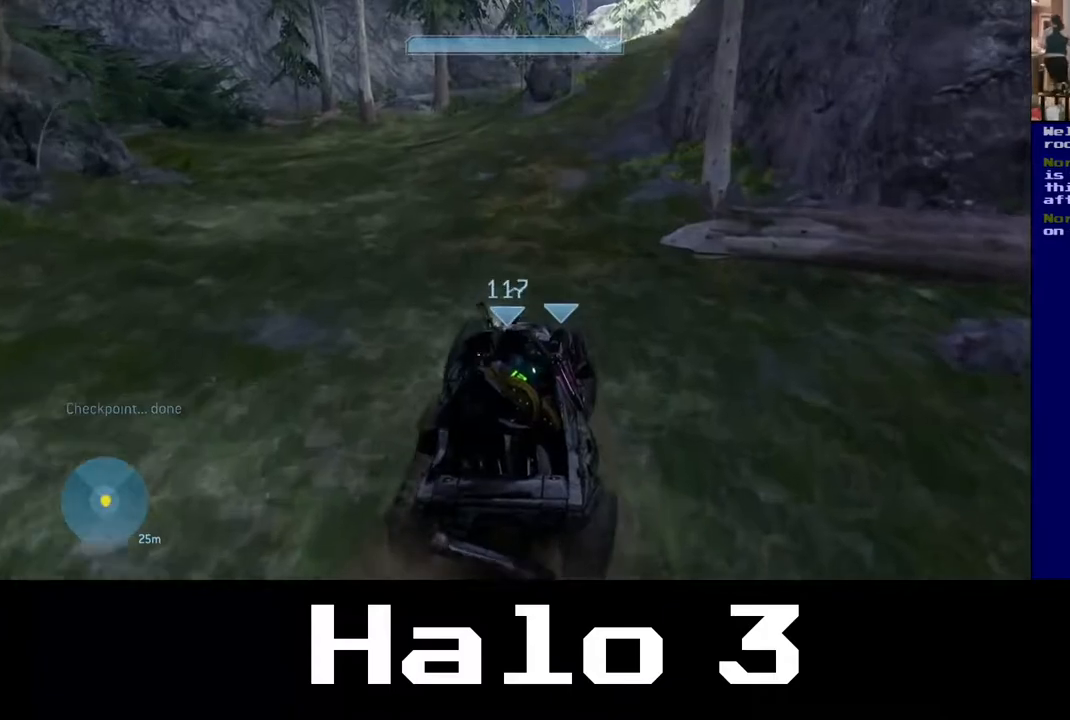
{"buttons": [], "left_stick": "up", "right_stick": "up", "events": [[150, "right_stick", "up-left"], [333, "right_stick", "center"], [483, "right_stick", "up"]]}